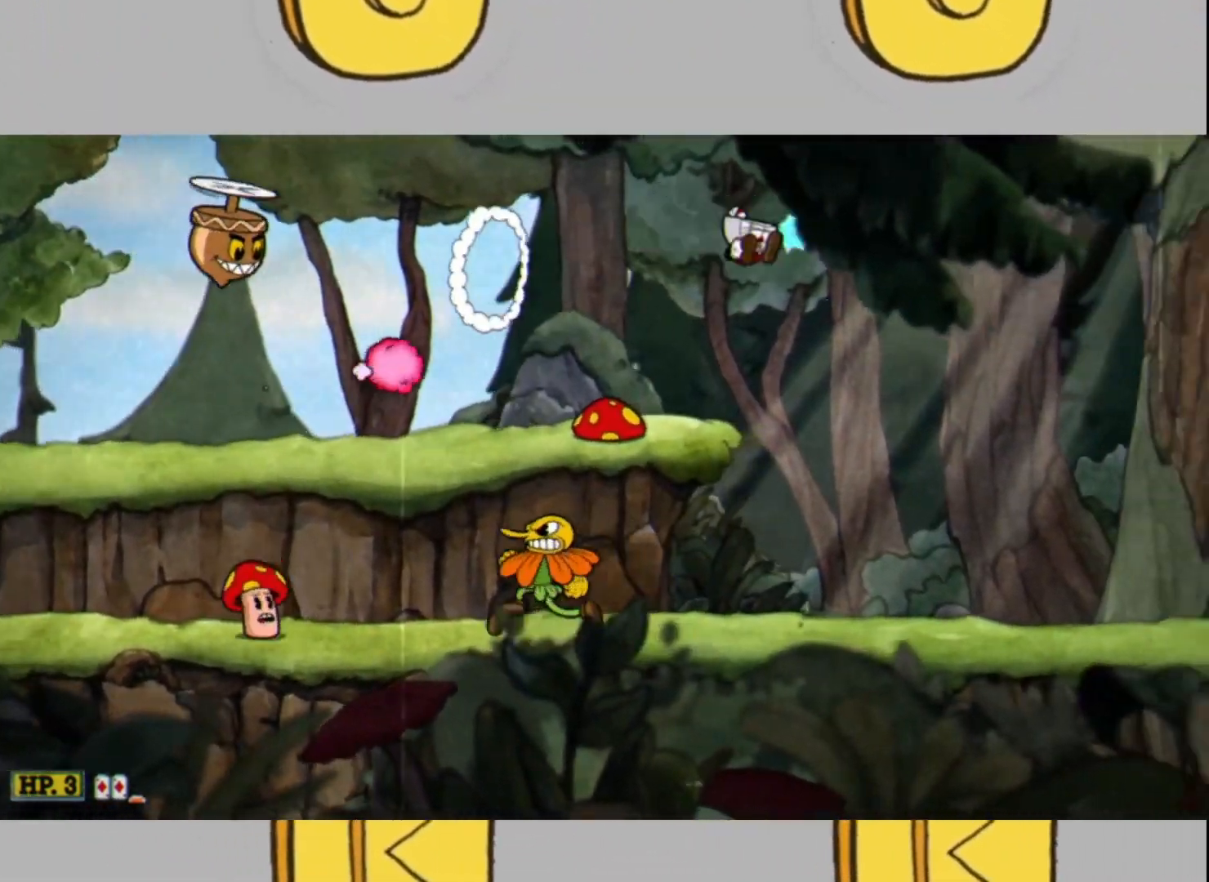
Gameplay with a controller (Xbox layout); each line is a JSON object with the inputs held at the frame after it. "events" lists button and stick changes between this image and that frame as [ms after this image, input, new state], when the widget could be followed in between. Not read: L3 R3.
{"buttons": ["L2"], "left_stick": "right", "right_stick": "center", "events": []}
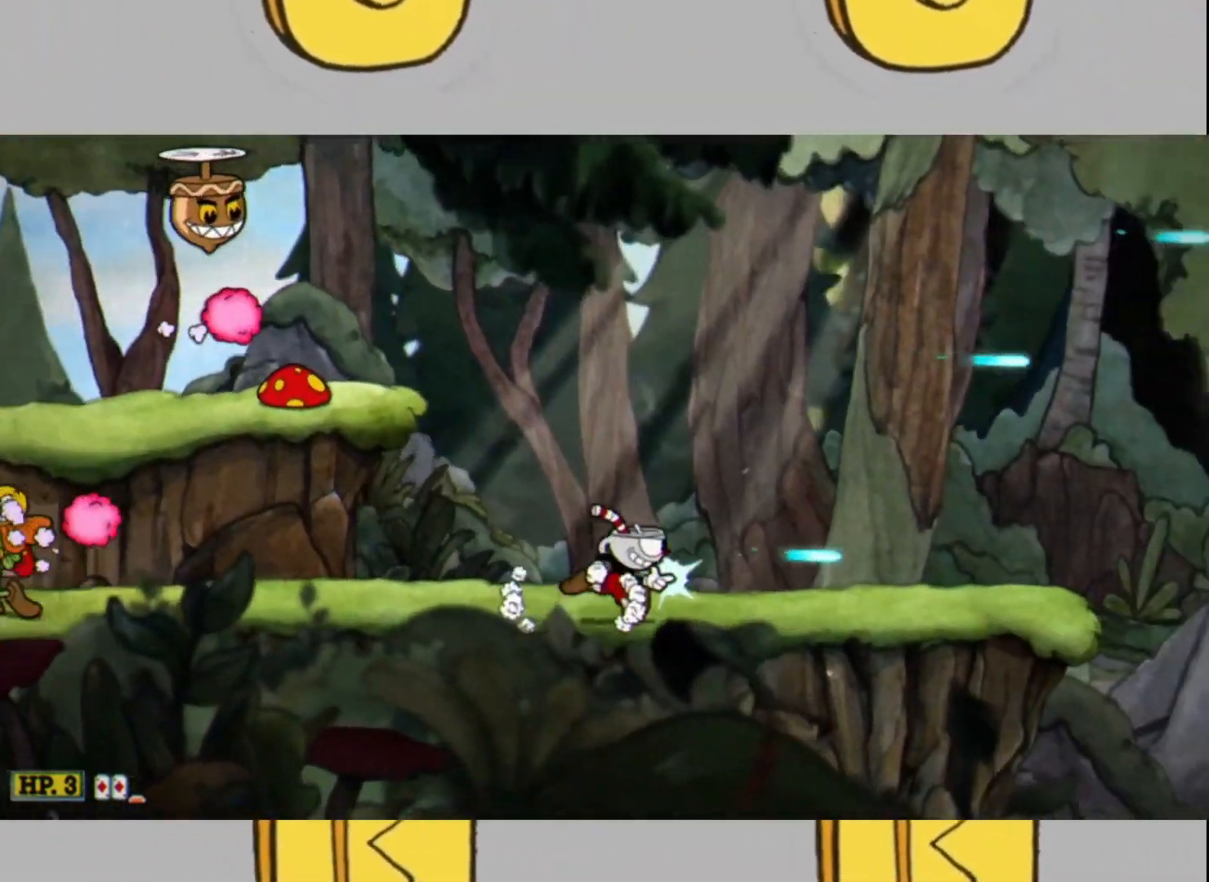
{"buttons": ["L2"], "left_stick": "right", "right_stick": "center", "events": []}
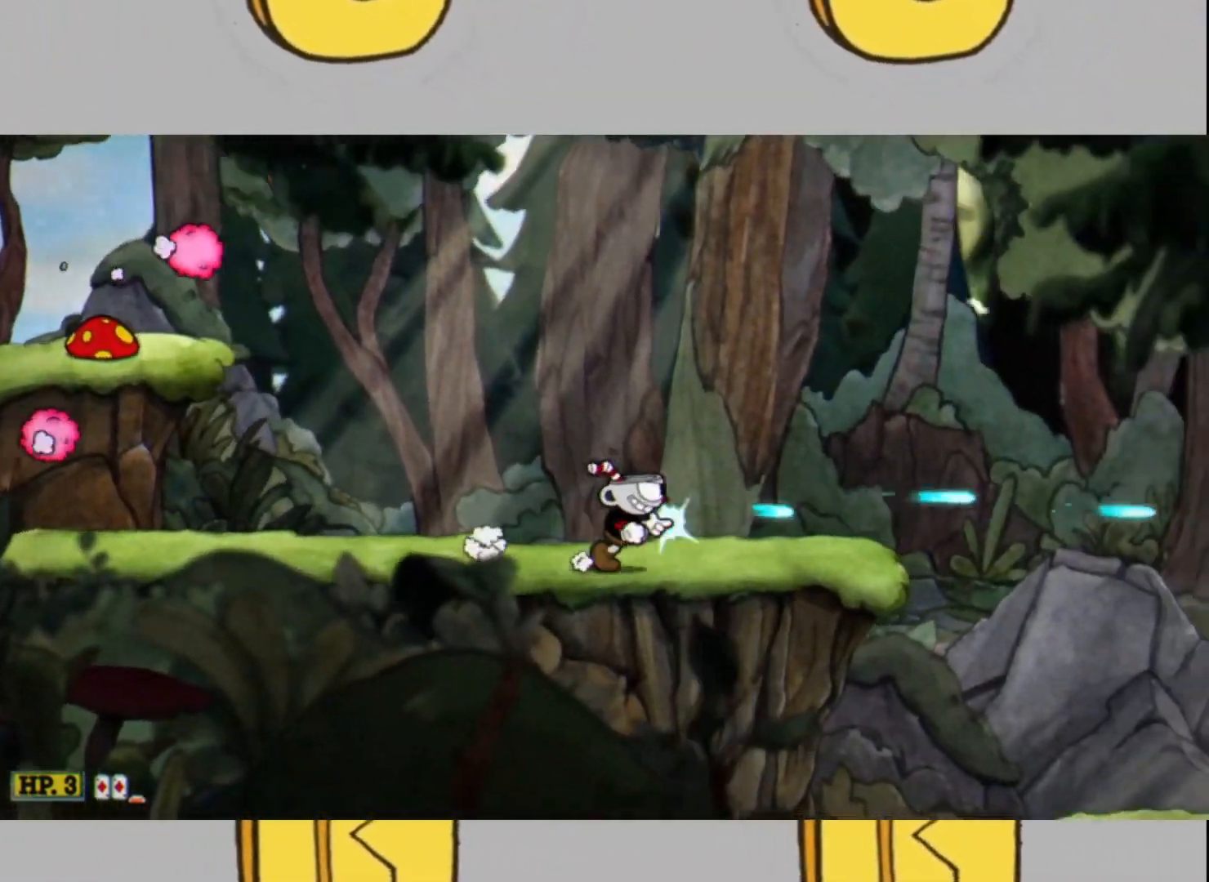
{"buttons": ["L2"], "left_stick": "right", "right_stick": "center", "events": []}
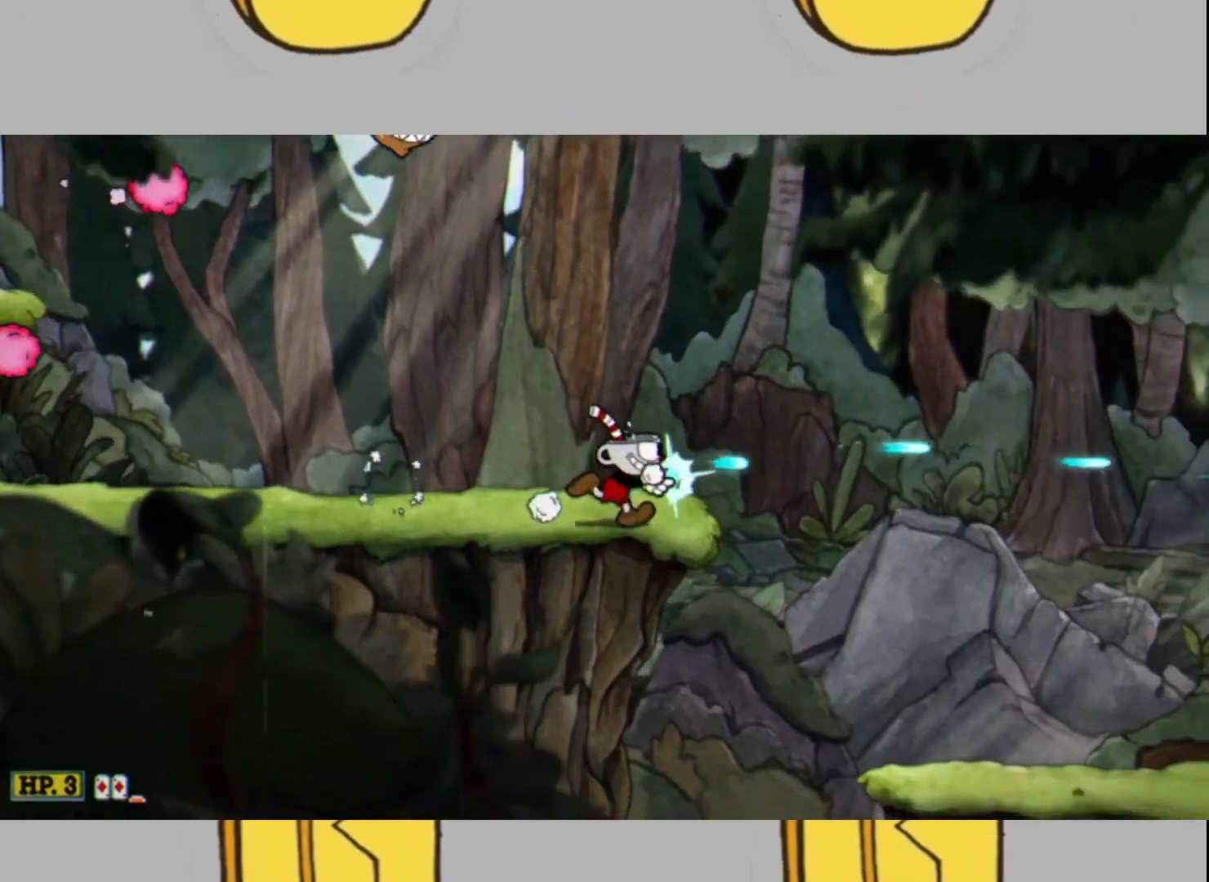
{"buttons": ["L2"], "left_stick": "right", "right_stick": "center", "events": [[200, "L1", "down"], [433, "L1", "up"]]}
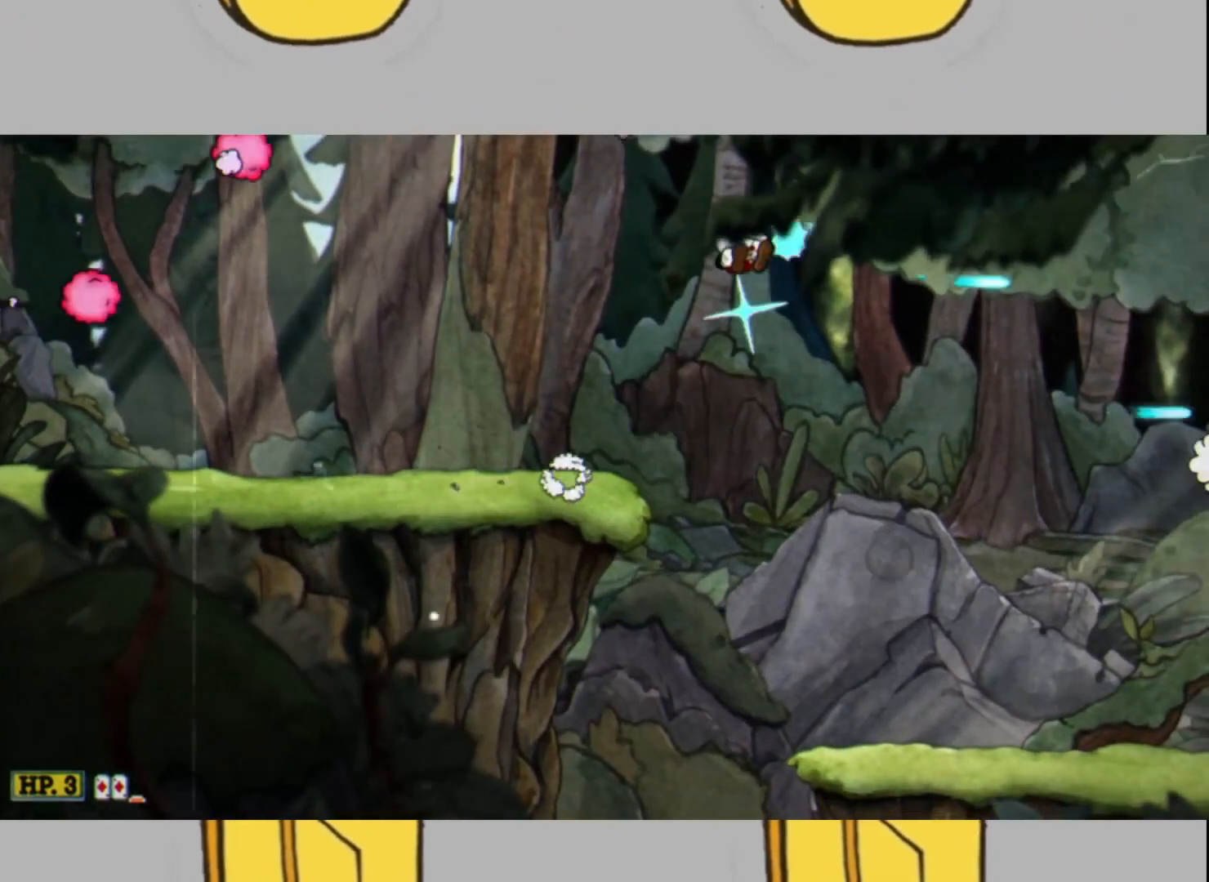
{"buttons": ["L2"], "left_stick": "center", "right_stick": "center", "events": [[467, "left_stick", "center"]]}
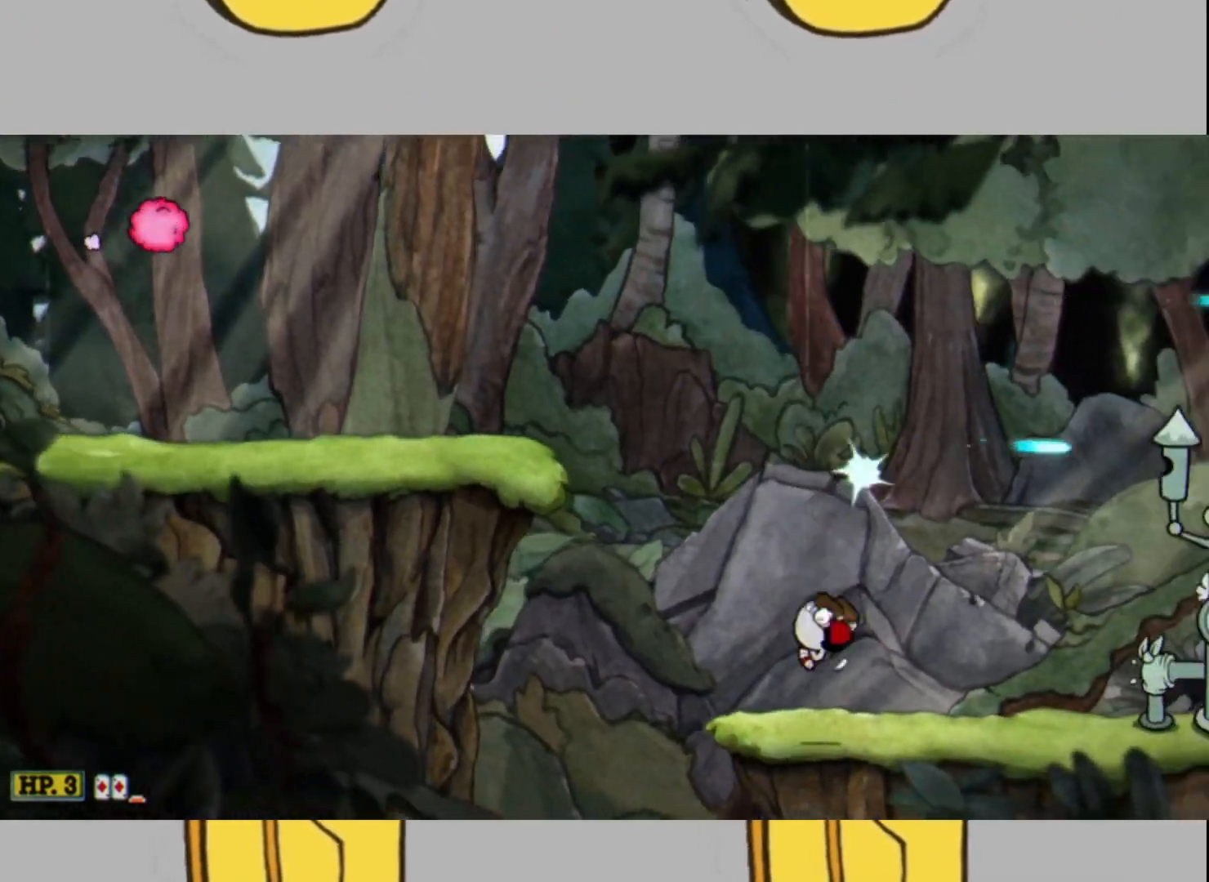
{"buttons": ["L2"], "left_stick": "center", "right_stick": "center", "events": [[133, "left_stick", "right"], [267, "left_stick", "center"]]}
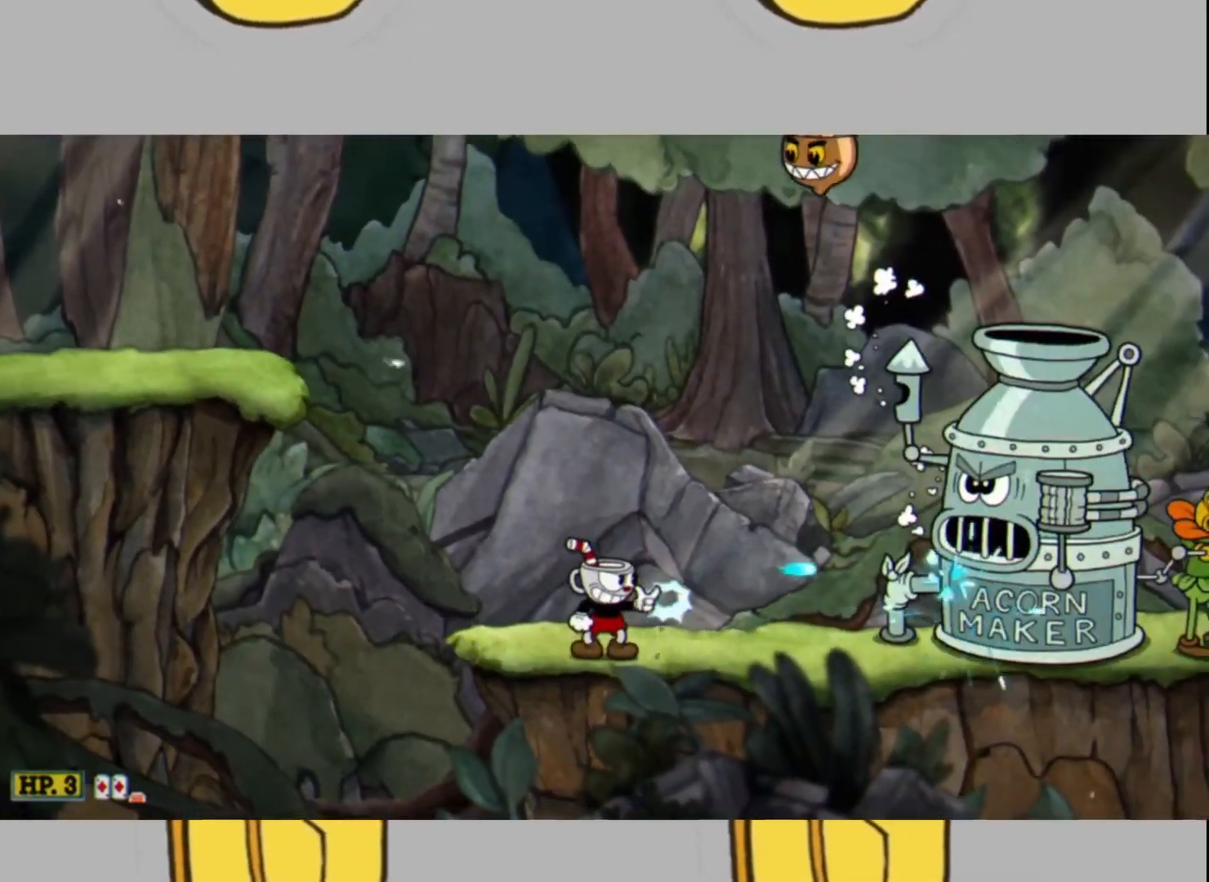
{"buttons": ["L2"], "left_stick": "center", "right_stick": "center", "events": [[333, "left_stick", "right"], [467, "left_stick", "center"]]}
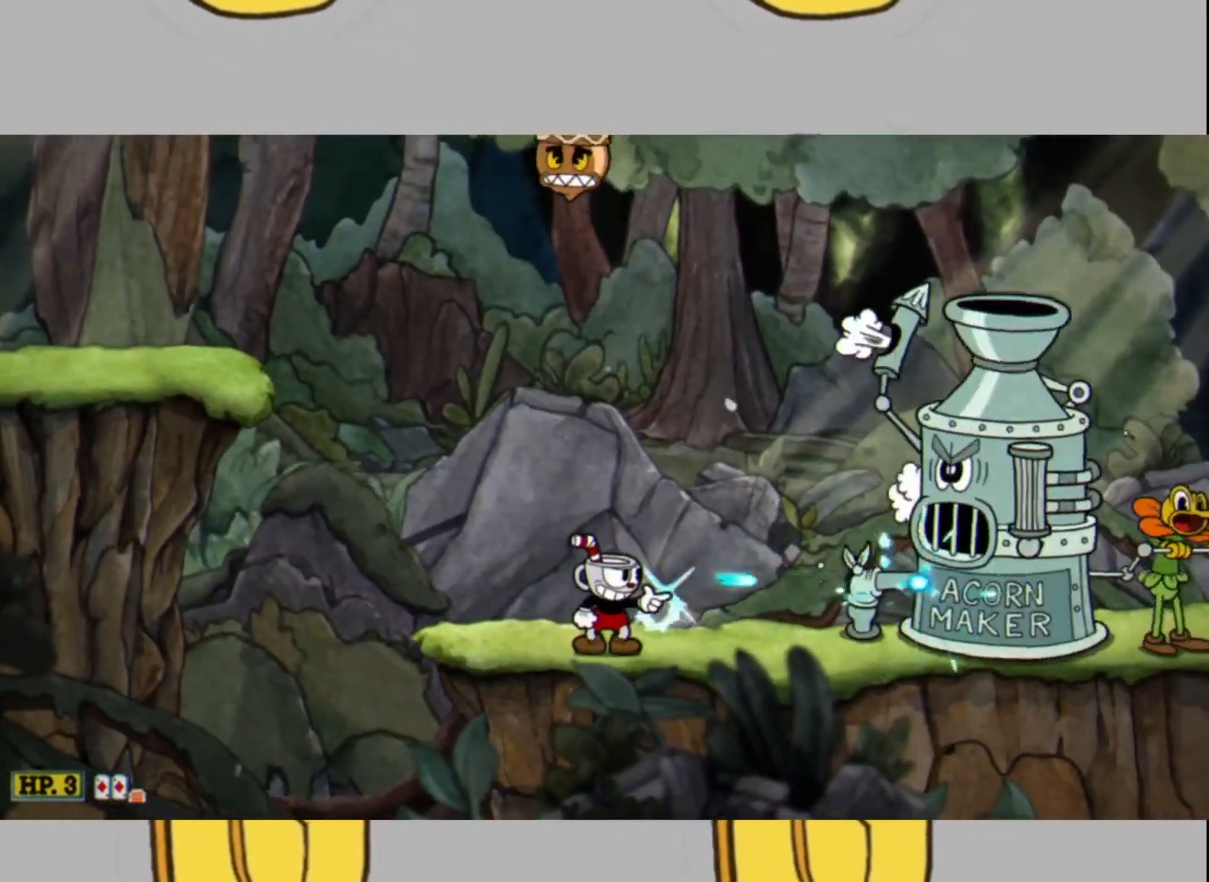
{"buttons": ["L2"], "left_stick": "center", "right_stick": "center", "events": [[33, "left_stick", "right"], [433, "left_stick", "center"]]}
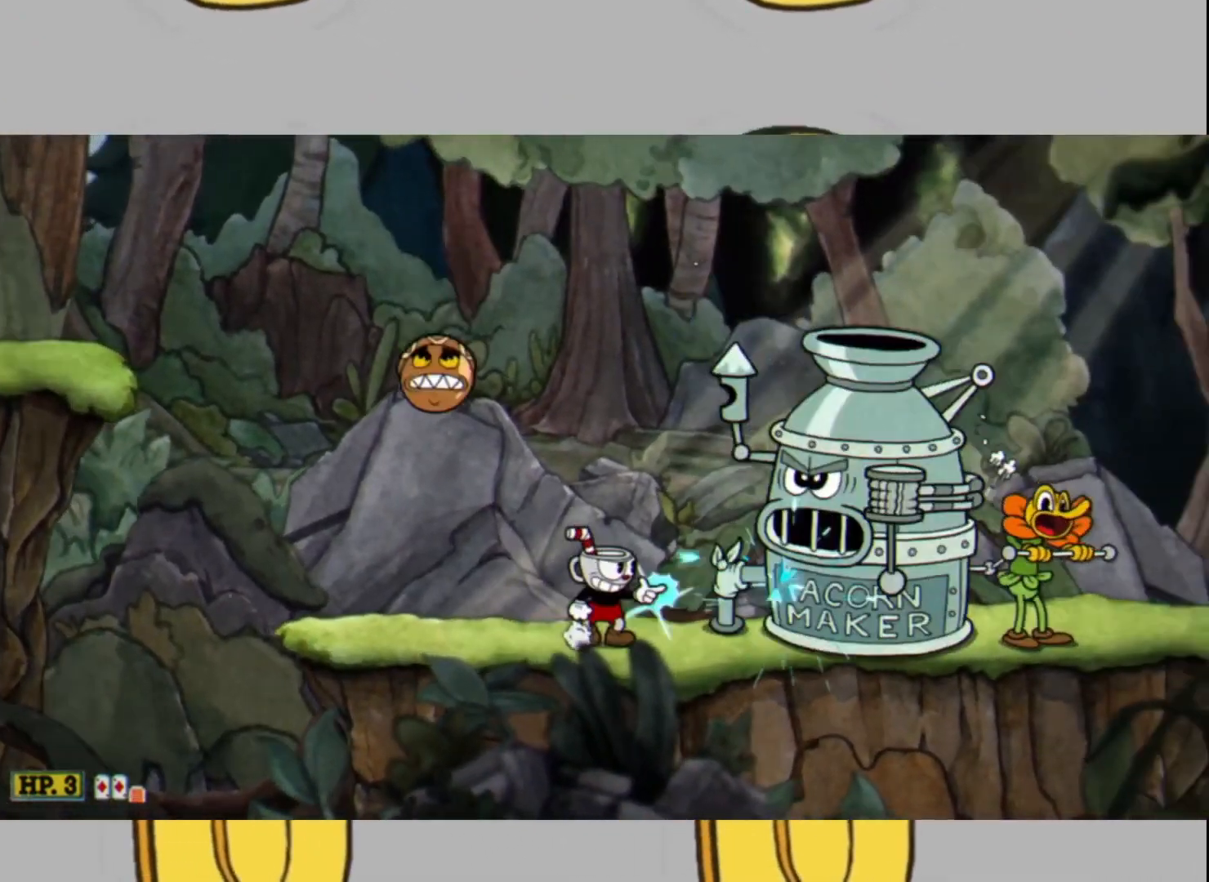
{"buttons": ["L2", "DPAD_RIGHT"], "left_stick": "center", "right_stick": "center", "events": [[367, "DPAD_RIGHT", "down"], [433, "DPAD_RIGHT", "up"], [500, "DPAD_RIGHT", "down"]]}
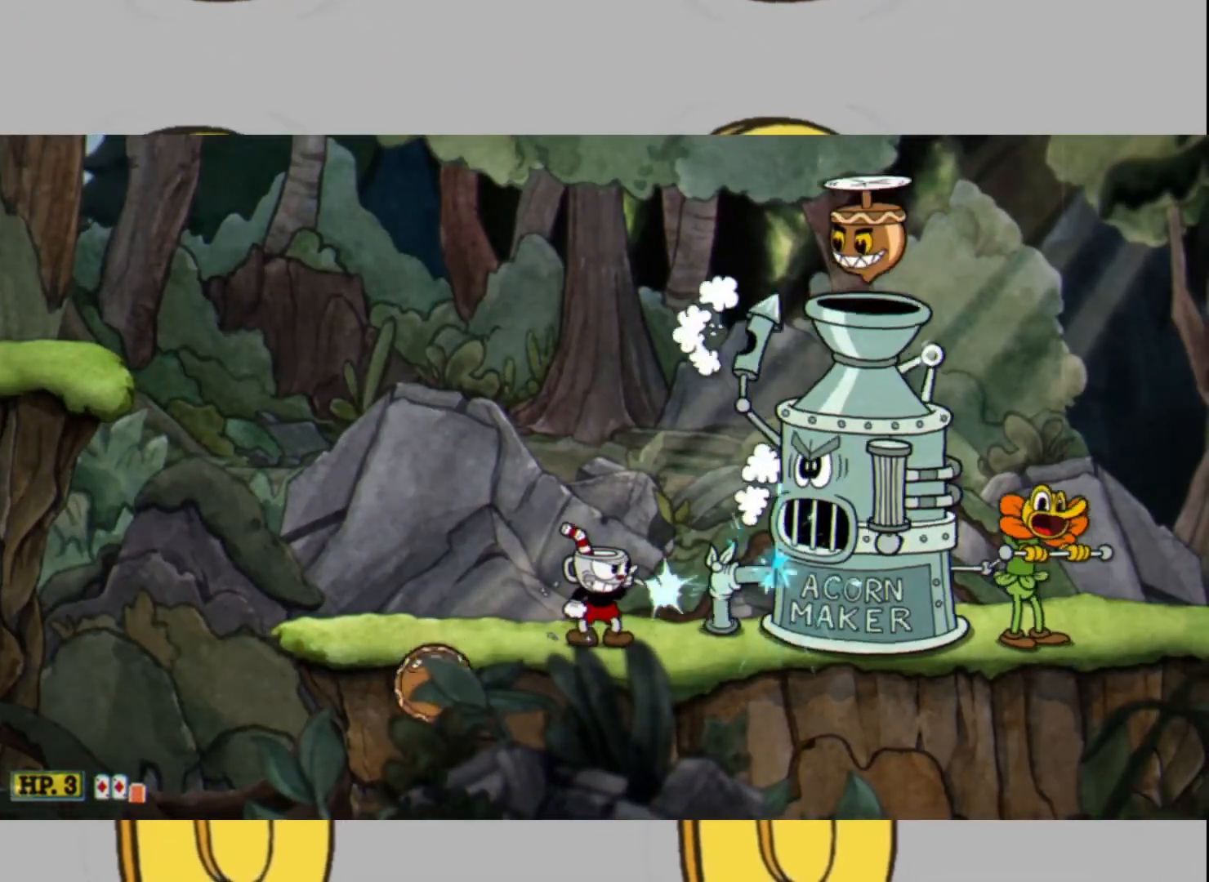
{"buttons": ["L2"], "left_stick": "center", "right_stick": "center", "events": [[67, "DPAD_RIGHT", "up"], [400, "DPAD_LEFT", "down"], [467, "DPAD_LEFT", "up"]]}
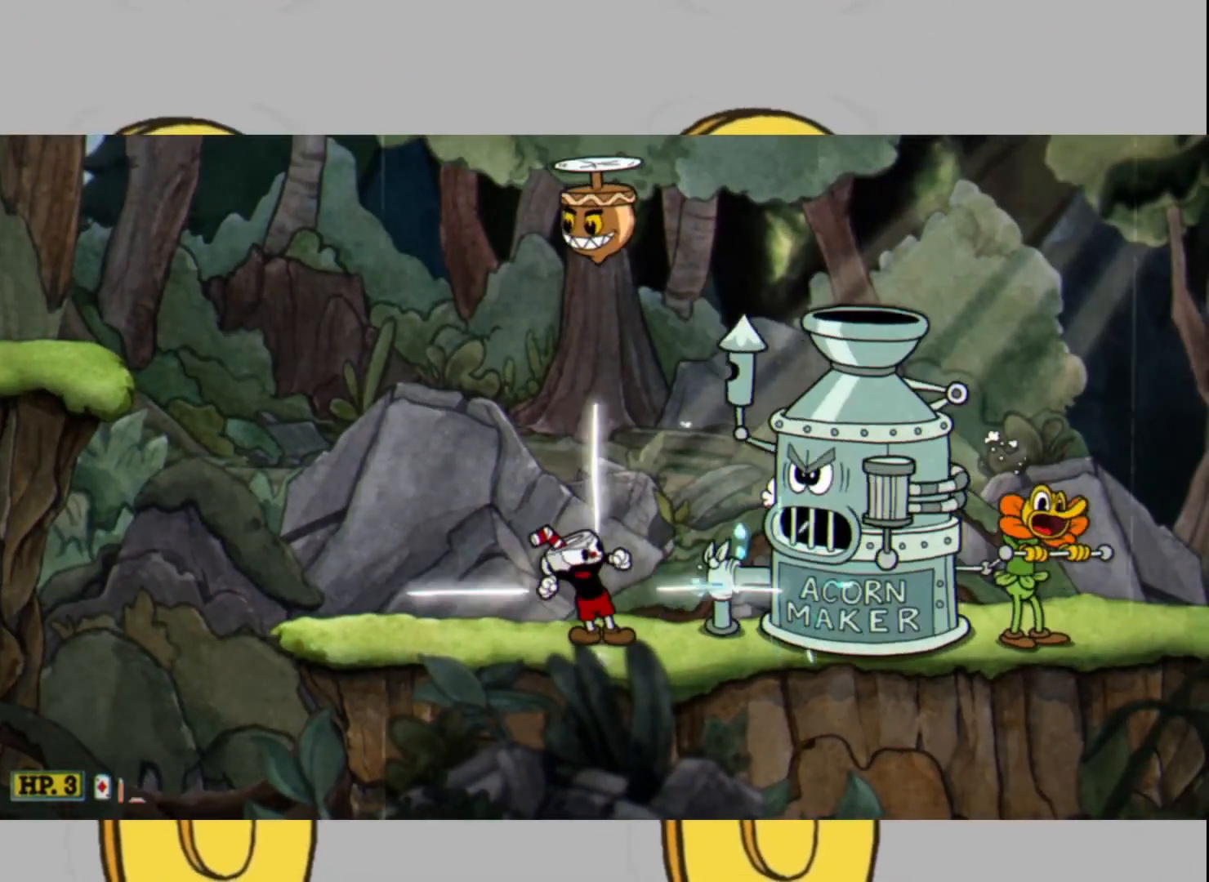
{"buttons": ["L2"], "left_stick": "center", "right_stick": "center", "events": [[67, "DPAD_LEFT", "down"], [133, "DPAD_LEFT", "up"]]}
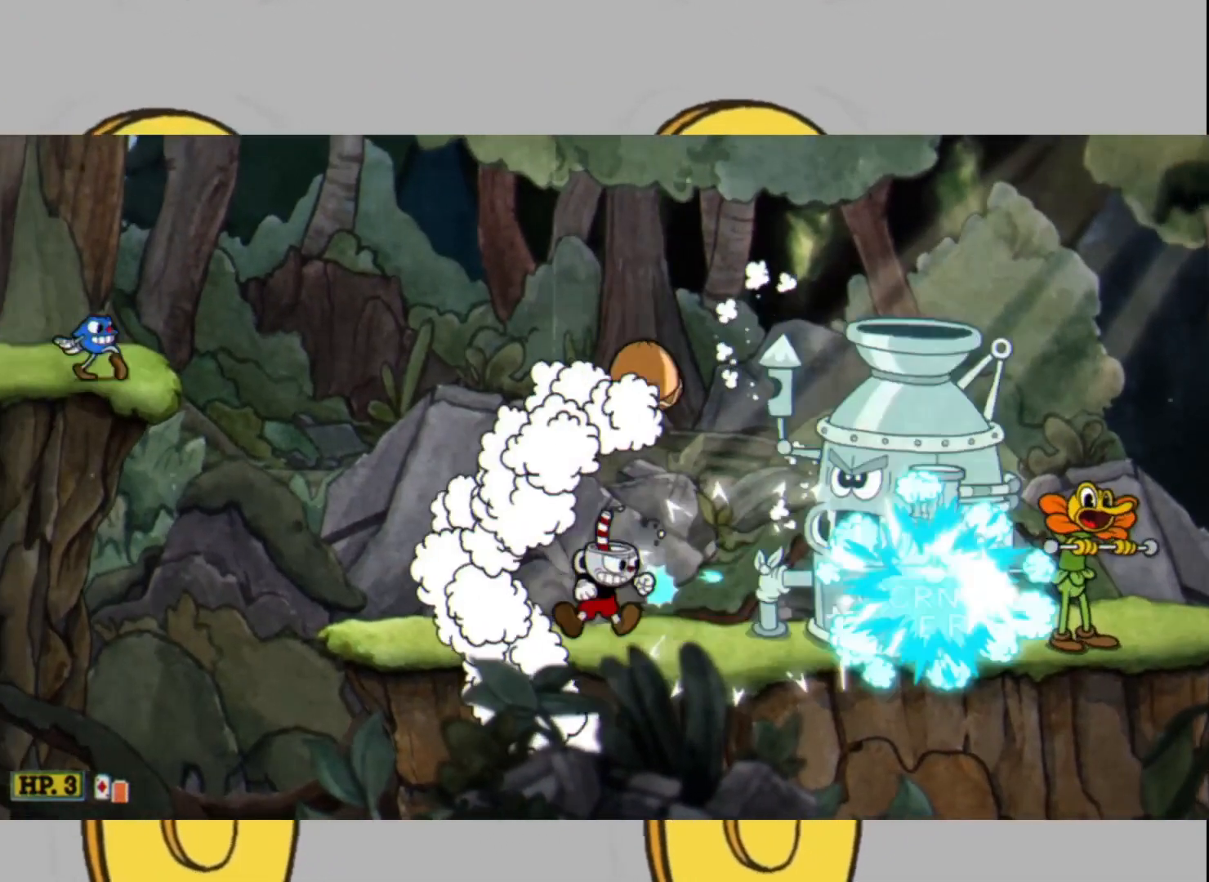
{"buttons": ["L2"], "left_stick": "center", "right_stick": "center", "events": [[233, "left_stick", "left"], [333, "left_stick", "center"], [400, "left_stick", "right"], [467, "left_stick", "center"]]}
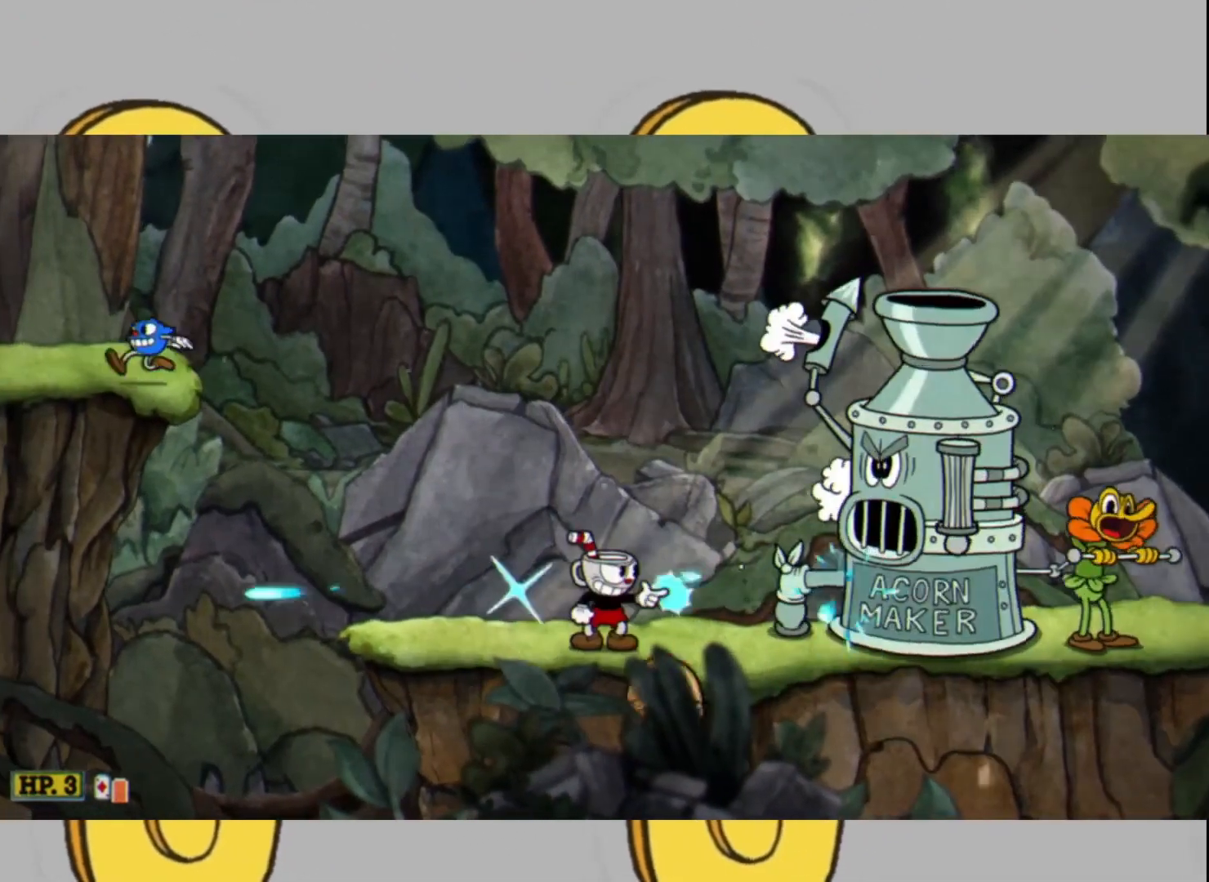
{"buttons": ["L2"], "left_stick": "center", "right_stick": "center", "events": [[133, "left_stick", "right"], [367, "left_stick", "center"]]}
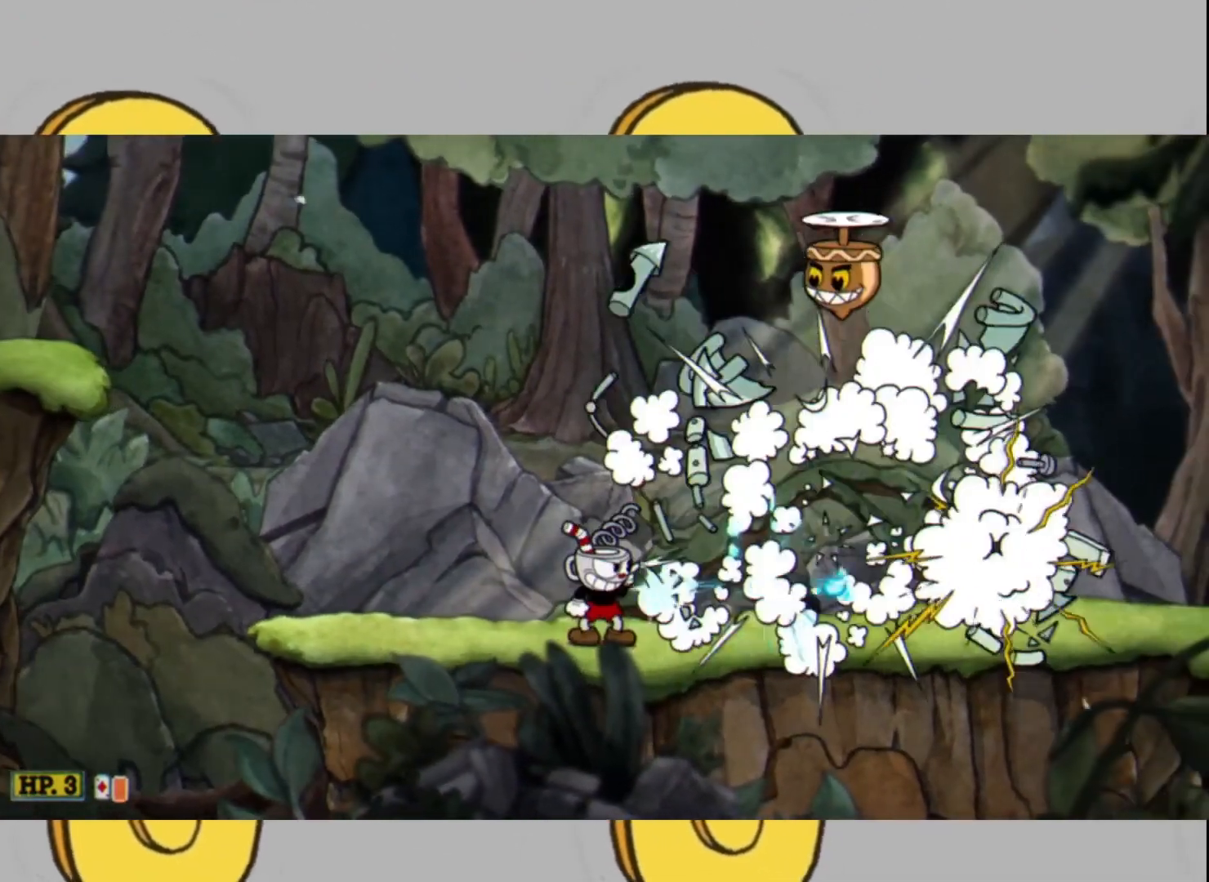
{"buttons": ["L2"], "left_stick": "right", "right_stick": "center", "events": [[200, "left_stick", "right"]]}
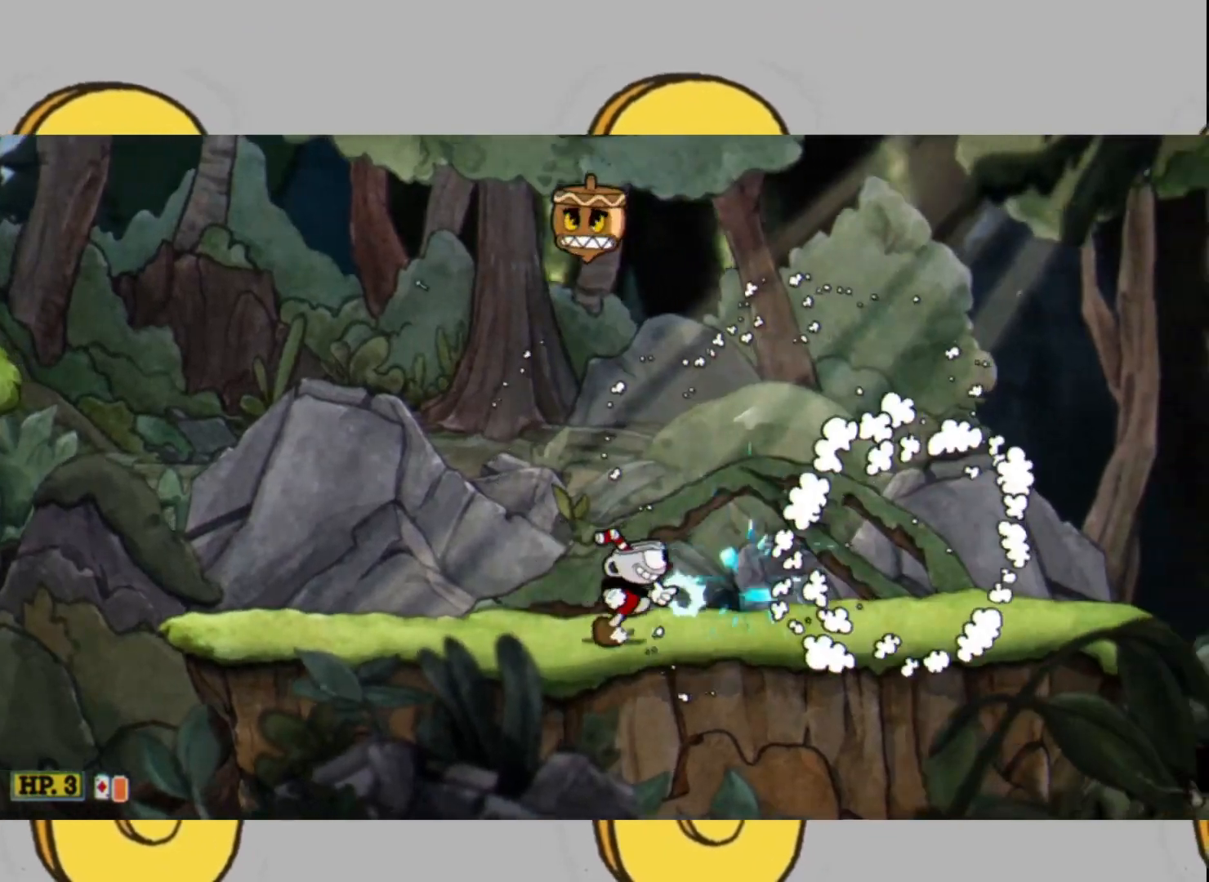
{"buttons": ["L2"], "left_stick": "center", "right_stick": "center"}
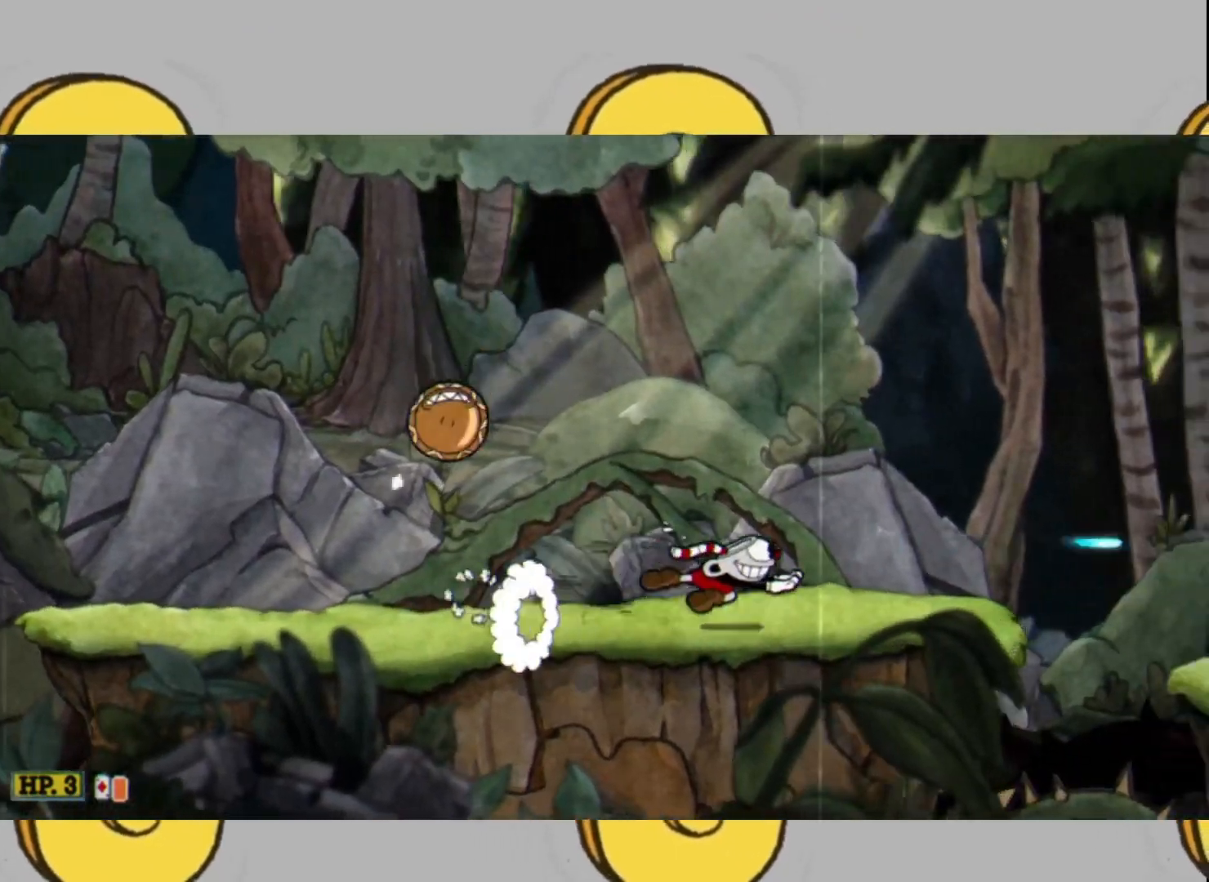
{"buttons": ["L2"], "left_stick": "center", "right_stick": "center", "events": [[133, "left_stick", "right"], [300, "left_stick", "center"], [367, "left_stick", "right"], [500, "left_stick", "center"]]}
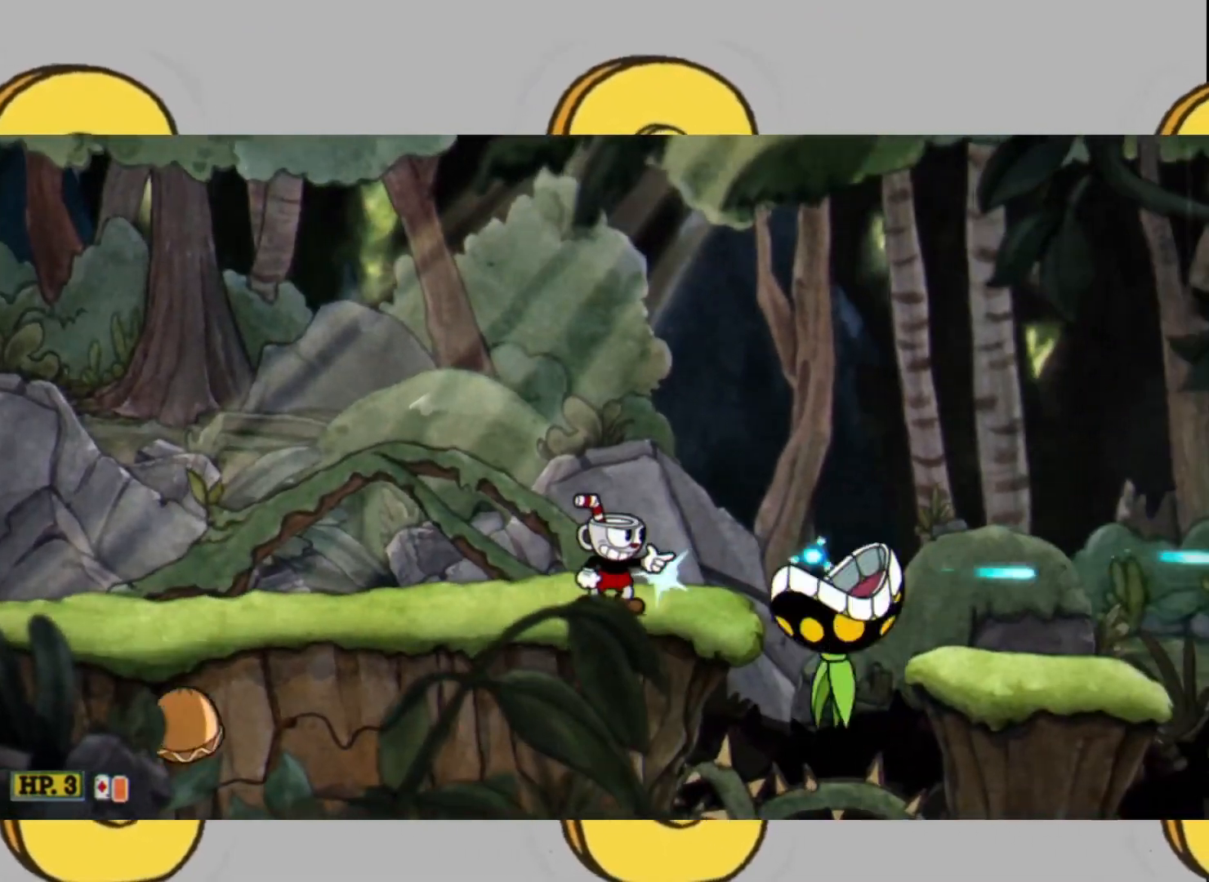
{"buttons": ["L2", "DPAD_UP"], "left_stick": "center", "right_stick": "center", "events": [[100, "left_stick", "right"], [400, "left_stick", "center"], [467, "DPAD_UP", "down"]]}
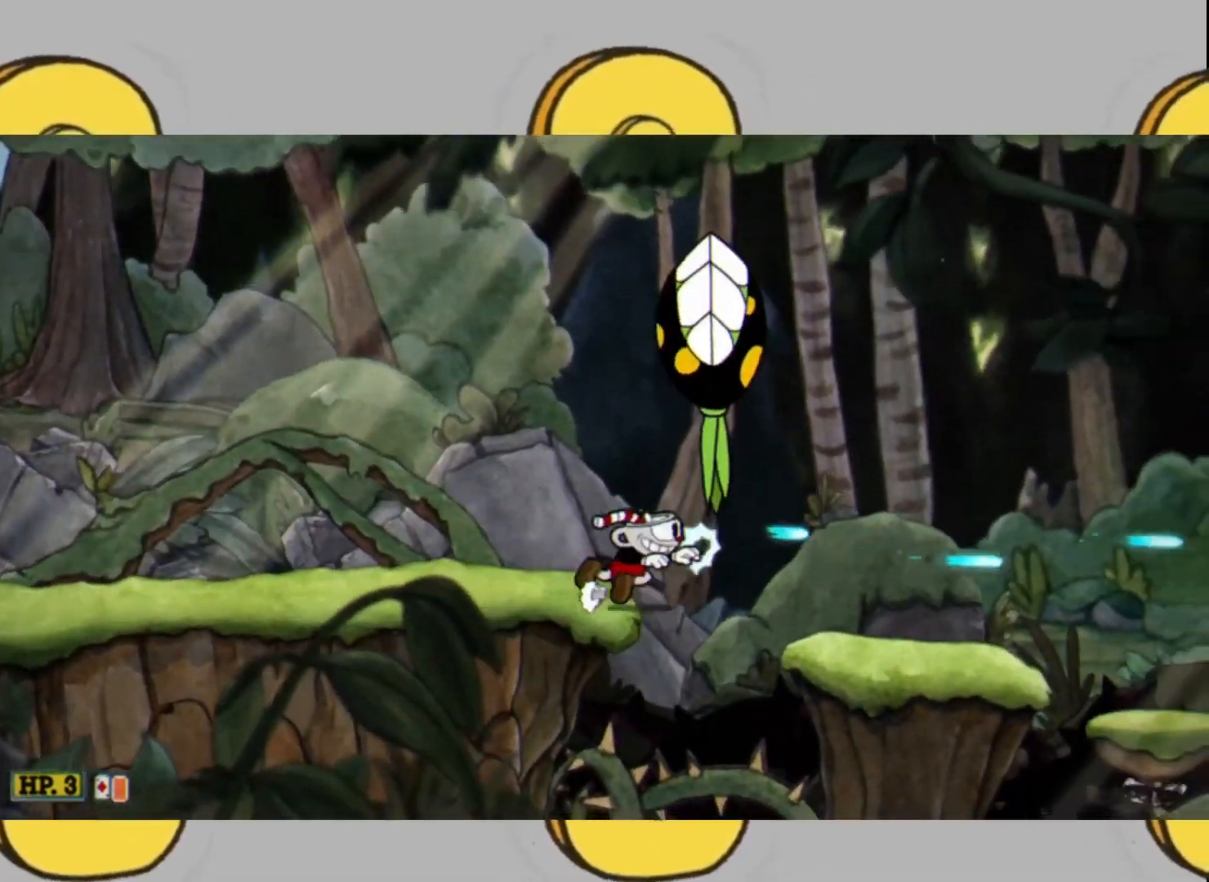
{"buttons": ["L2"], "left_stick": "right", "right_stick": "center", "events": [[67, "DPAD_UP", "up"], [233, "left_stick", "right"]]}
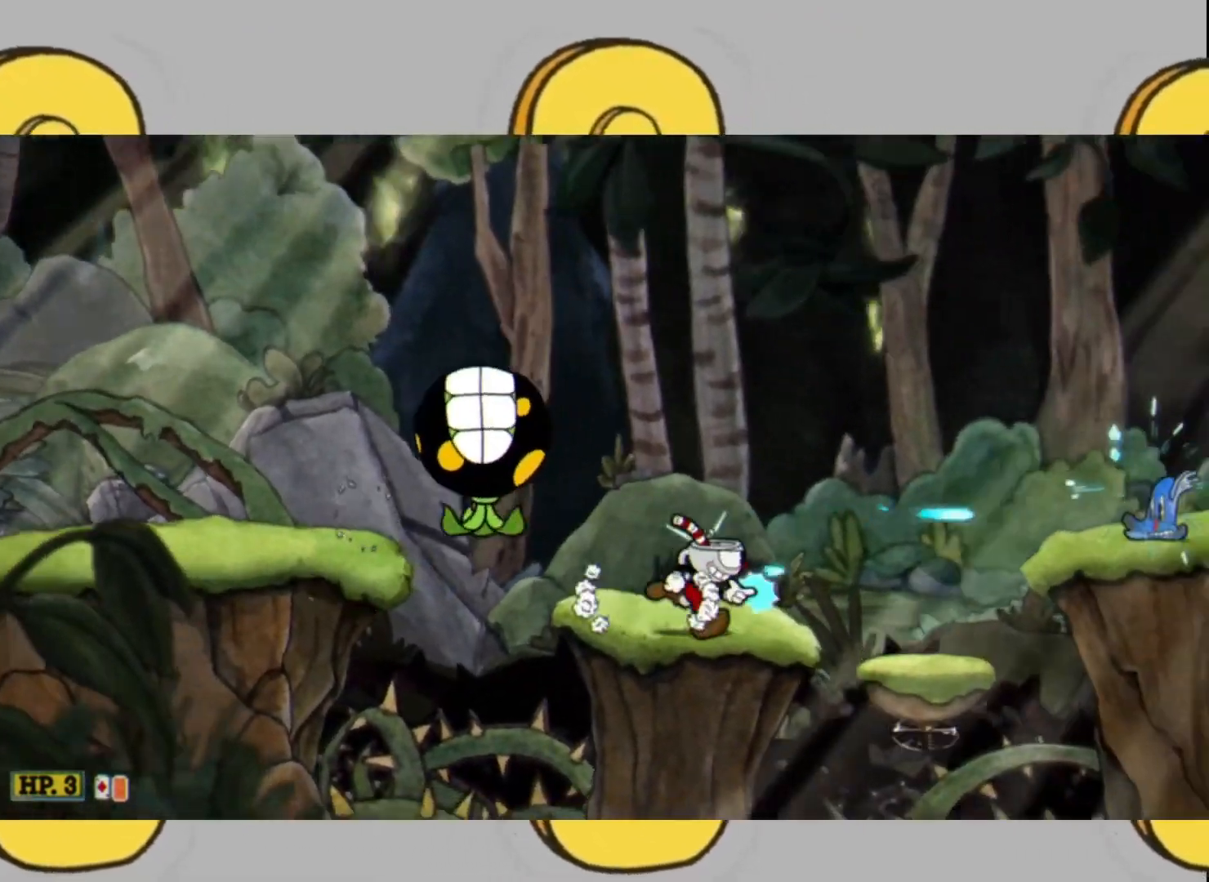
{"buttons": ["L2", "DPAD_UP"], "left_stick": "center", "right_stick": "center", "events": [[300, "L1", "down"], [433, "L1", "up"], [467, "left_stick", "center"], [500, "DPAD_UP", "down"]]}
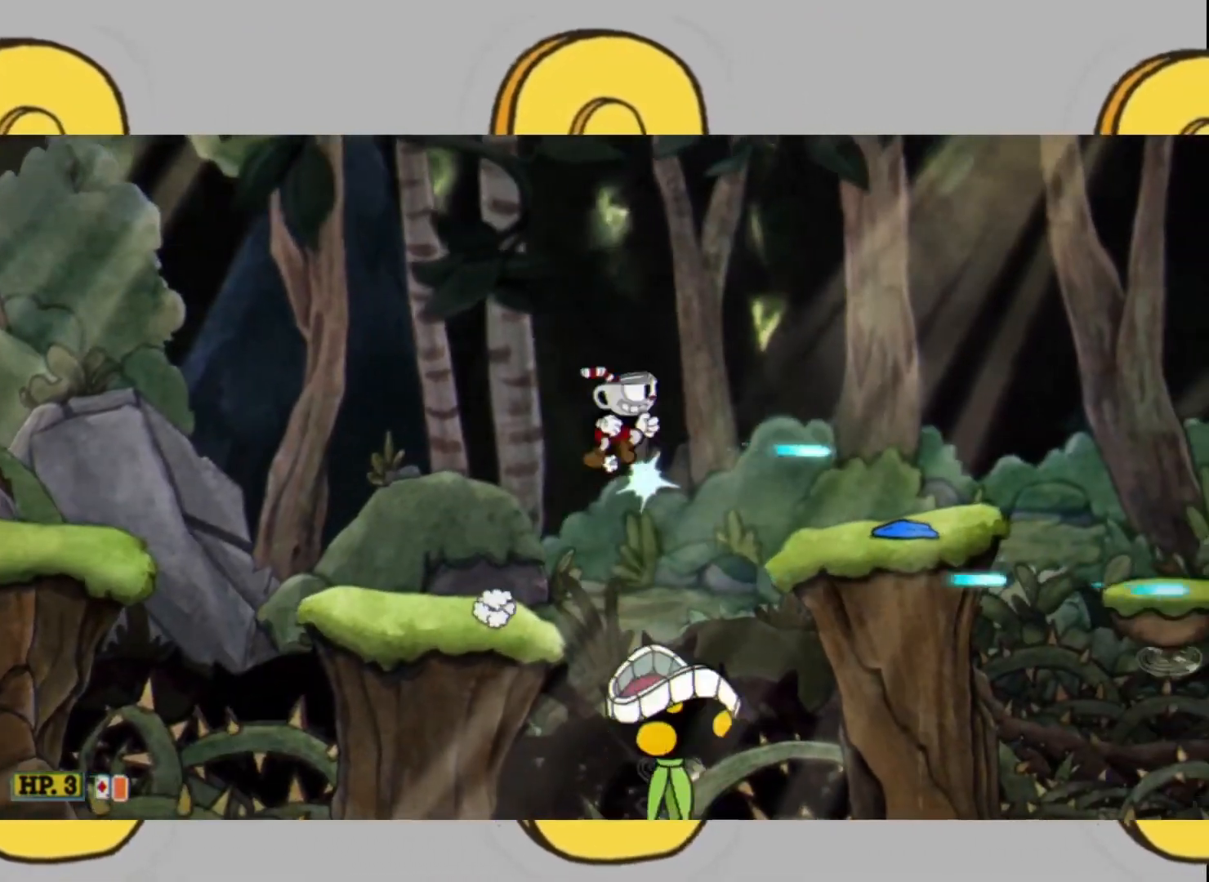
{"buttons": ["L2"], "left_stick": "right", "right_stick": "center", "events": [[133, "DPAD_UP", "up"], [300, "left_stick", "right"]]}
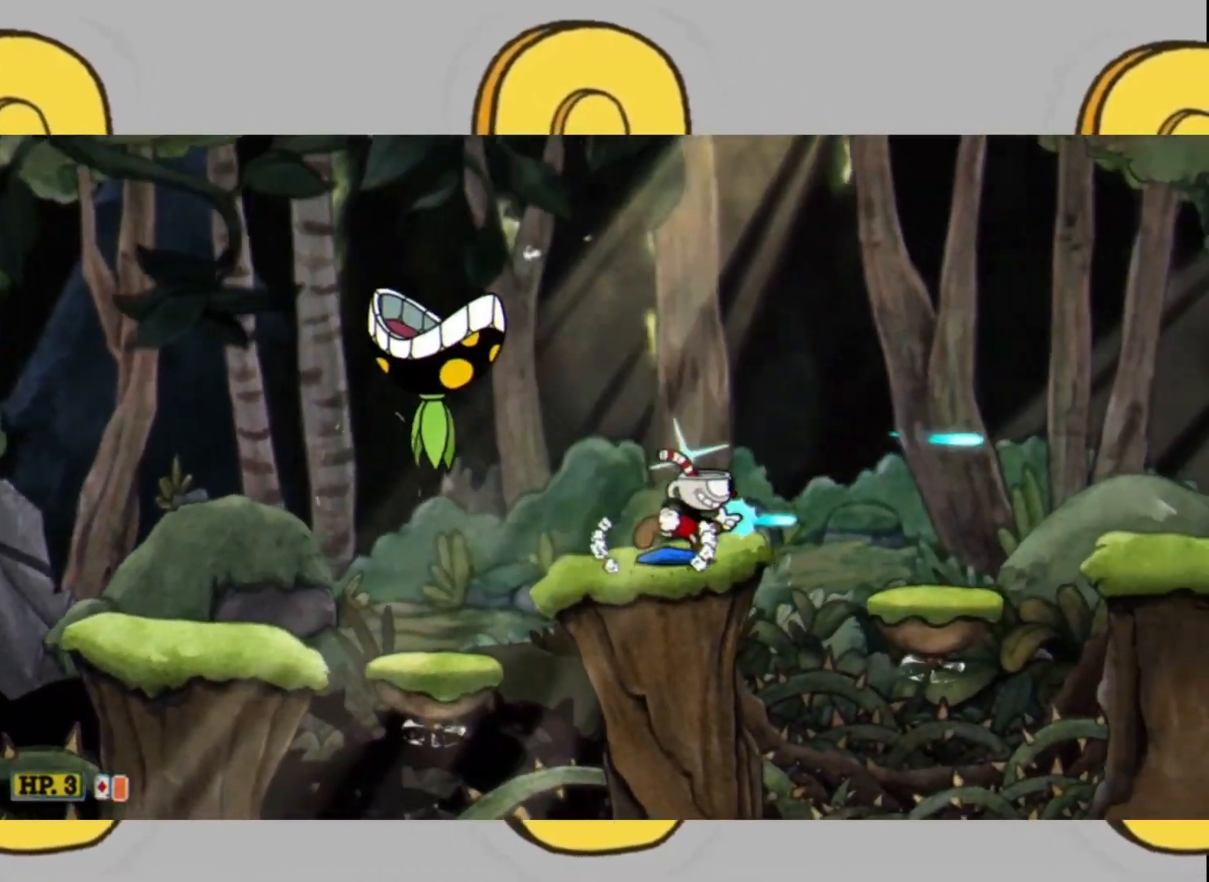
{"buttons": ["L2"], "left_stick": "center", "right_stick": "center", "events": [[33, "L1", "down"], [133, "L1", "up"], [133, "left_stick", "center"], [200, "DPAD_UP", "down"], [300, "DPAD_UP", "up"]]}
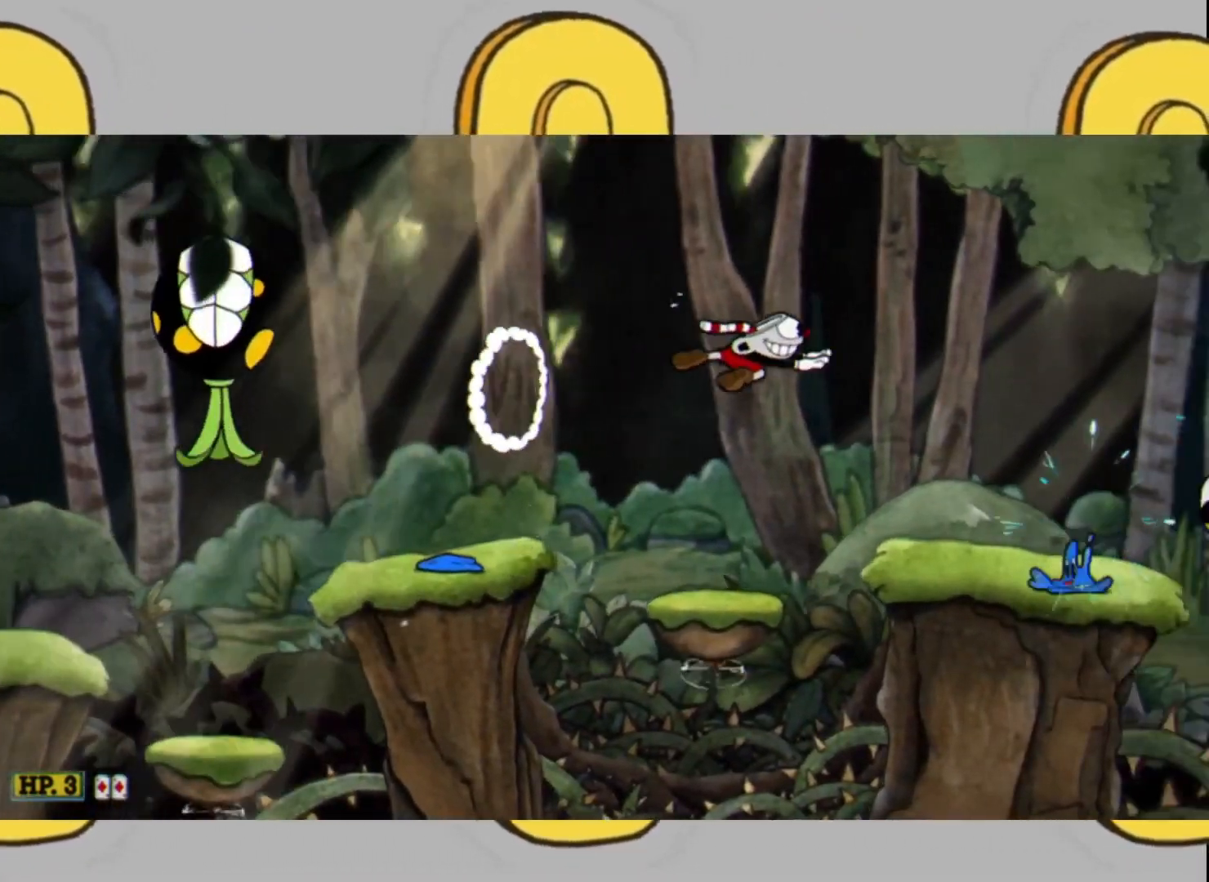
{"buttons": ["L1", "L2"], "left_stick": "right", "right_stick": "center", "events": [[333, "left_stick", "right"], [433, "L1", "down"]]}
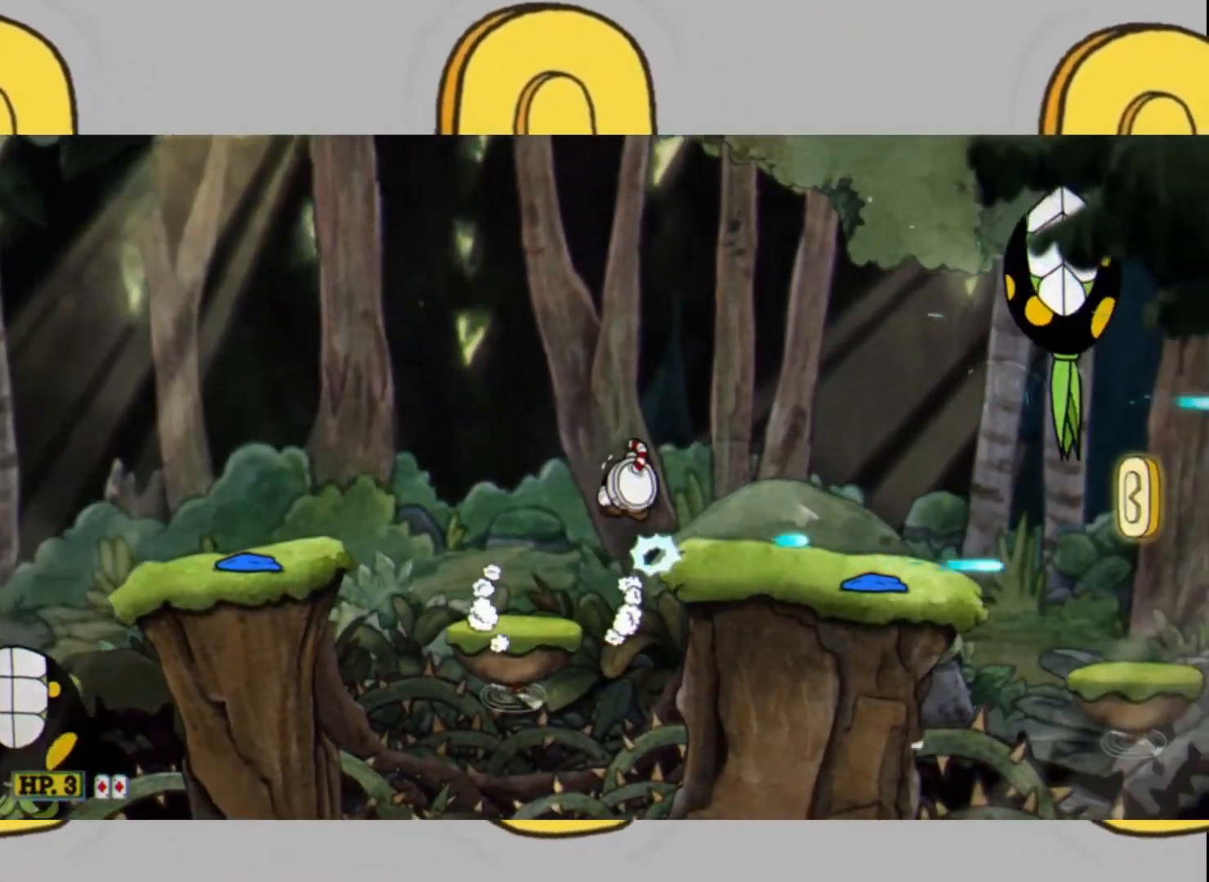
{"buttons": ["L2"], "left_stick": "right", "right_stick": "center", "events": [[100, "L1", "up"]]}
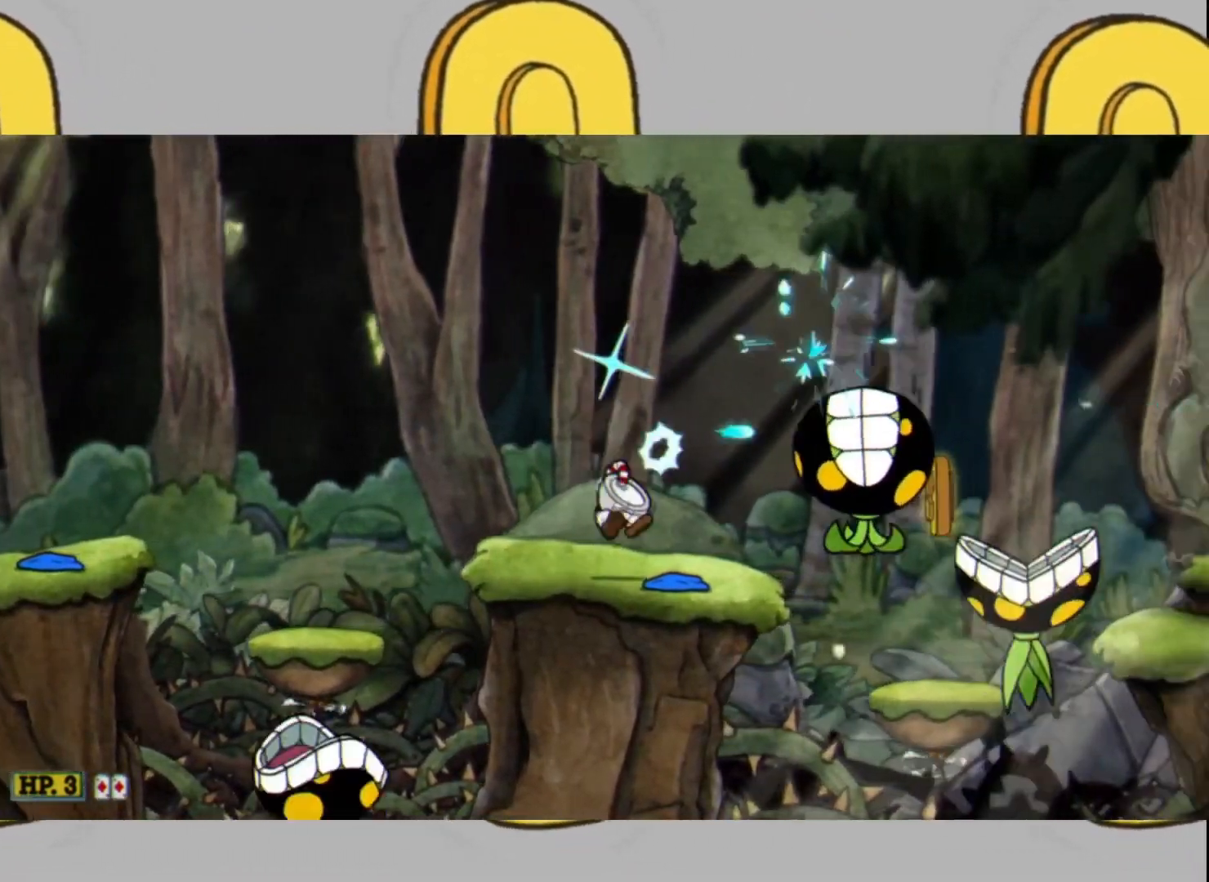
{"buttons": ["L2"], "left_stick": "right", "right_stick": "center", "events": [[233, "L1", "down"], [367, "L1", "up"]]}
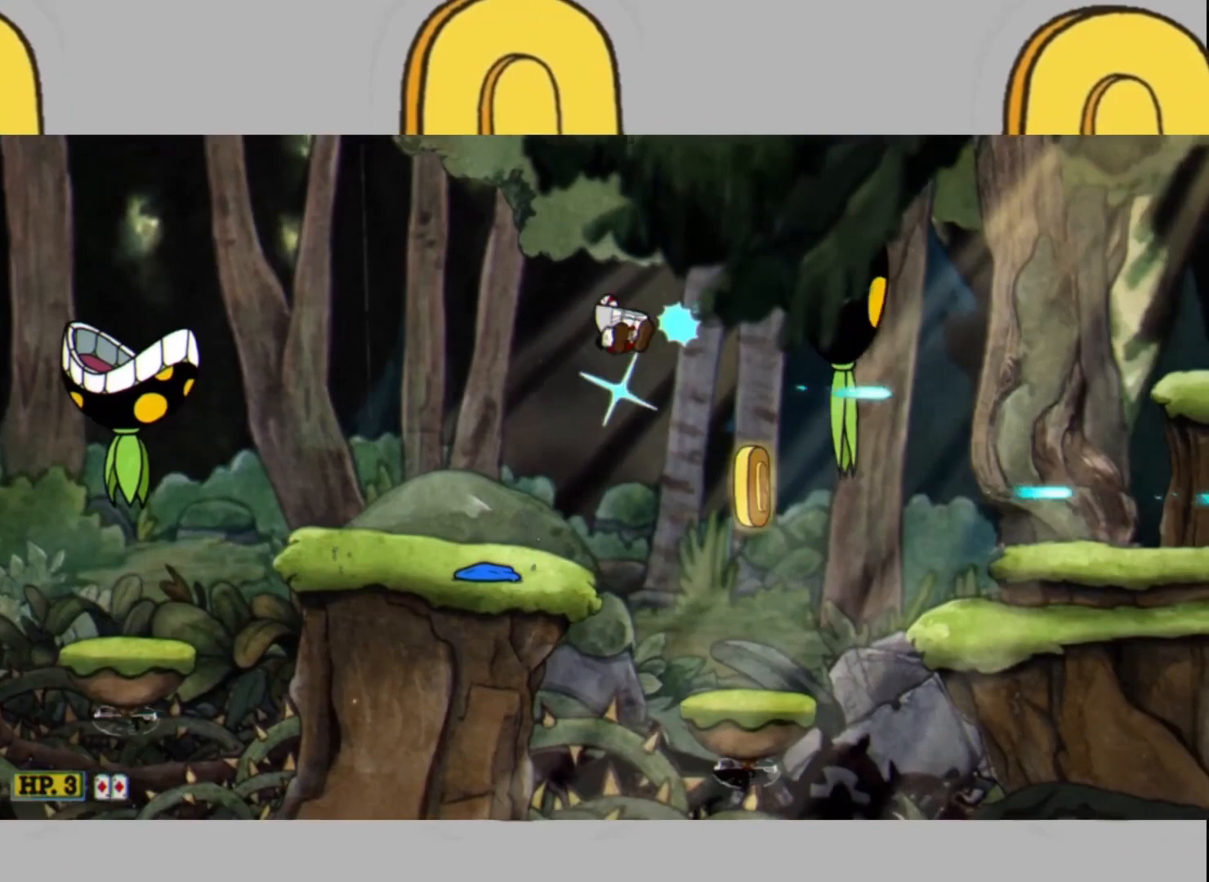
{"buttons": ["L2"], "left_stick": "center", "right_stick": "center", "events": [[167, "left_stick", "center"], [233, "DPAD_UP", "down"], [367, "DPAD_UP", "up"]]}
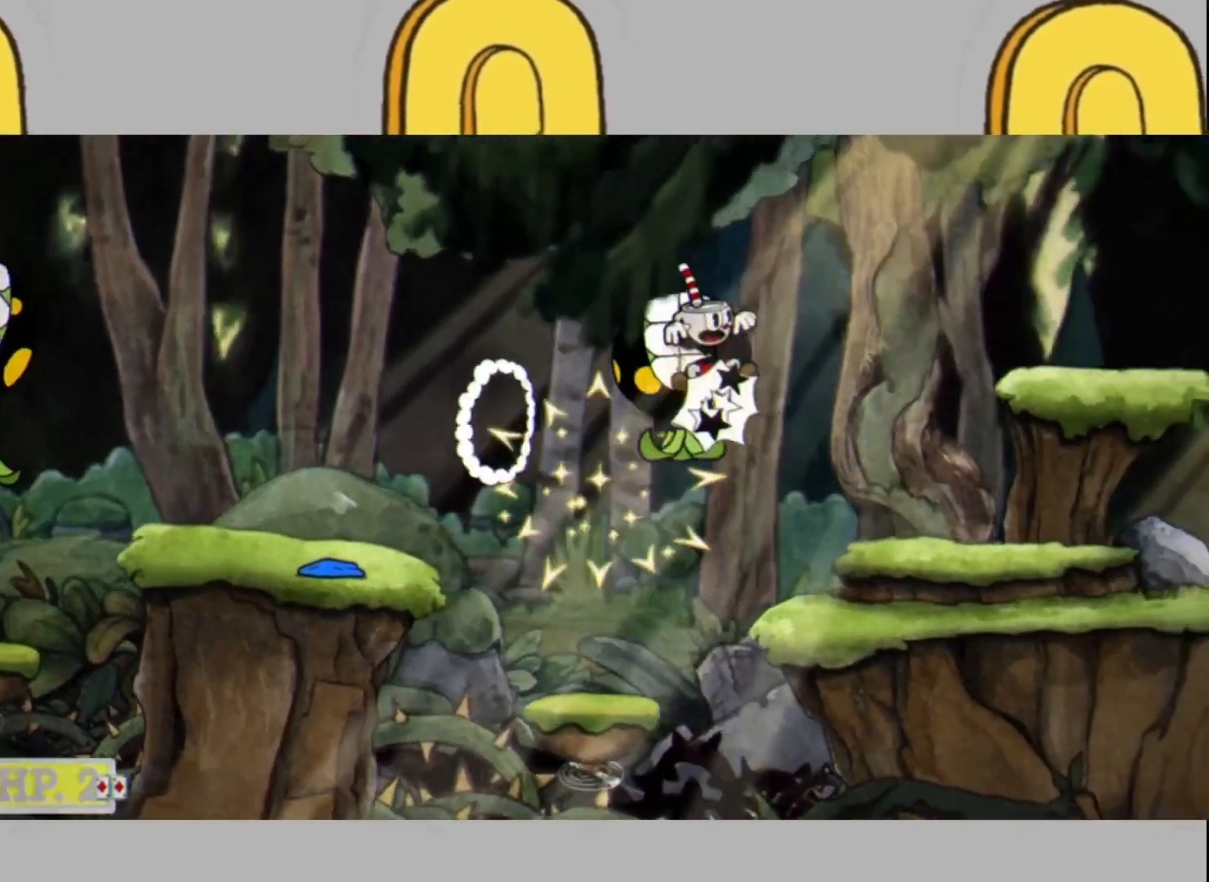
{"buttons": ["L1", "L2"], "left_stick": "right", "right_stick": "center", "events": [[67, "left_stick", "right"], [467, "L1", "down"]]}
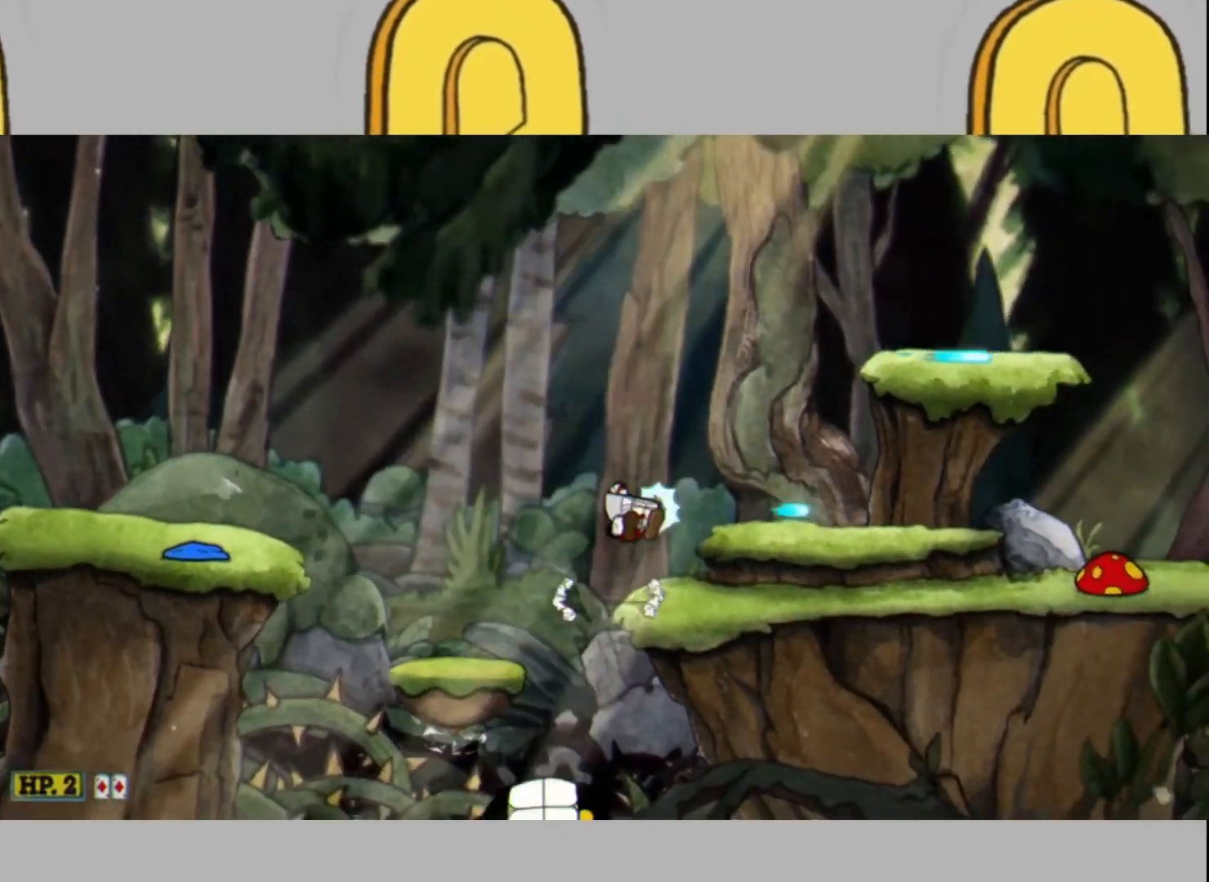
{"buttons": ["L2"], "left_stick": "right", "right_stick": "center", "events": [[133, "L1", "up"]]}
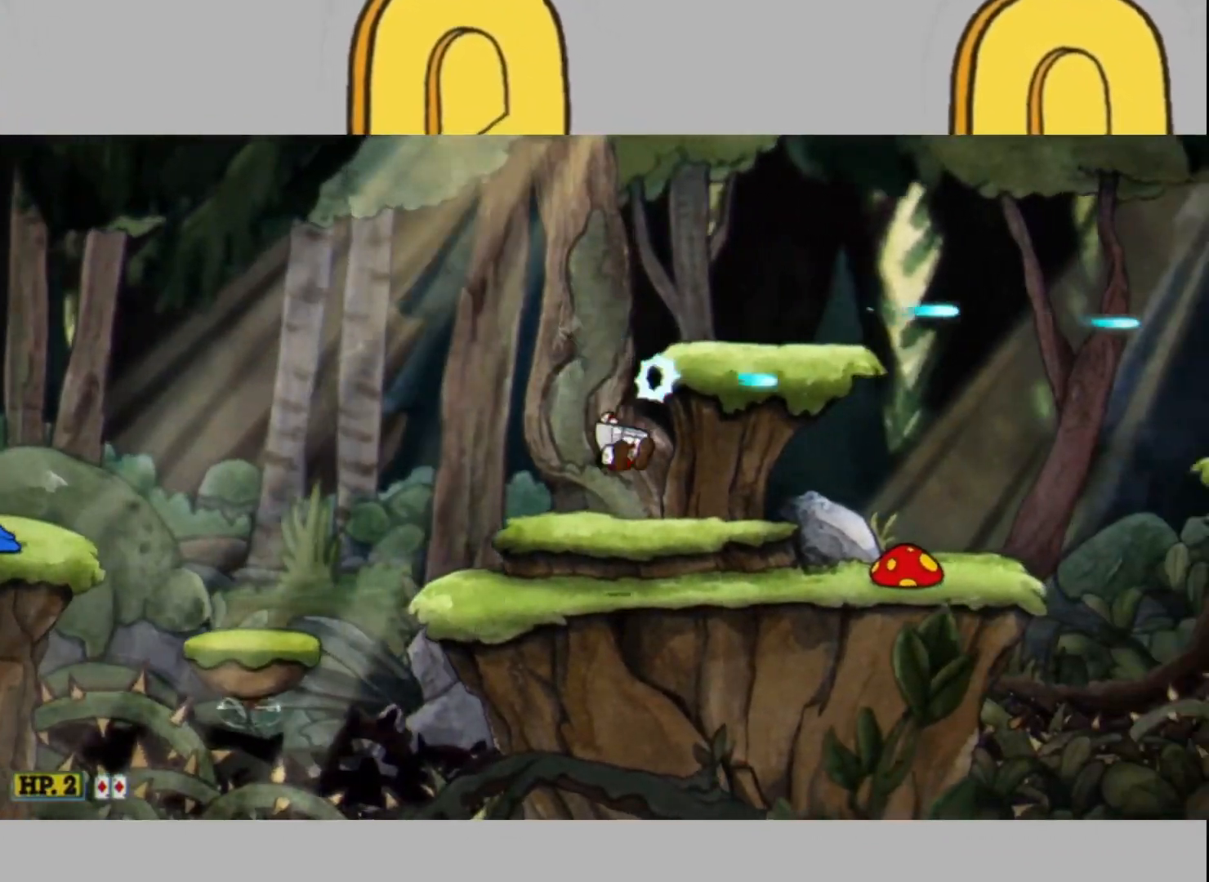
{"buttons": ["L2", "DPAD_UP"], "left_stick": "center", "right_stick": "center", "events": [[333, "L1", "down"], [400, "L1", "up"], [433, "DPAD_UP", "down"], [433, "left_stick", "center"]]}
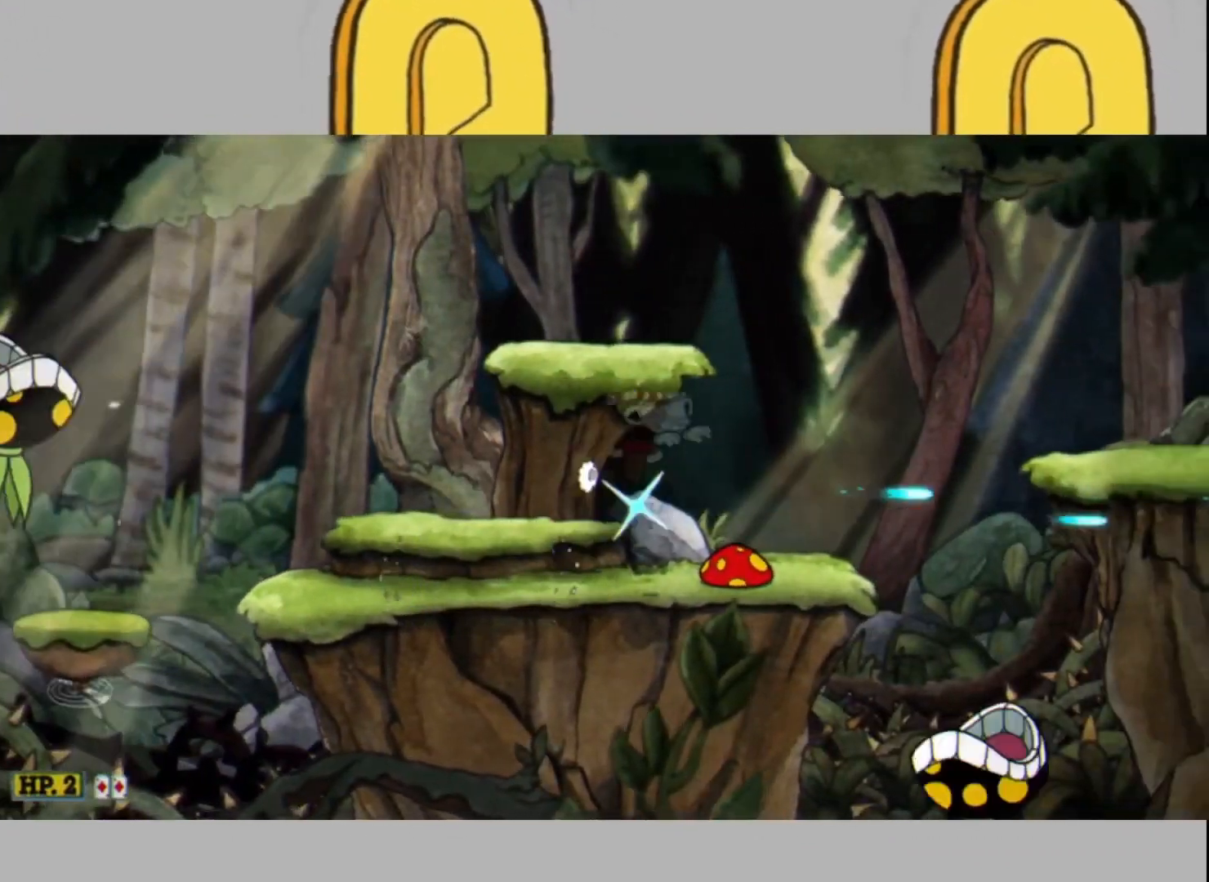
{"buttons": ["L2"], "left_stick": "right", "right_stick": "center", "events": [[33, "DPAD_UP", "up"], [500, "left_stick", "right"]]}
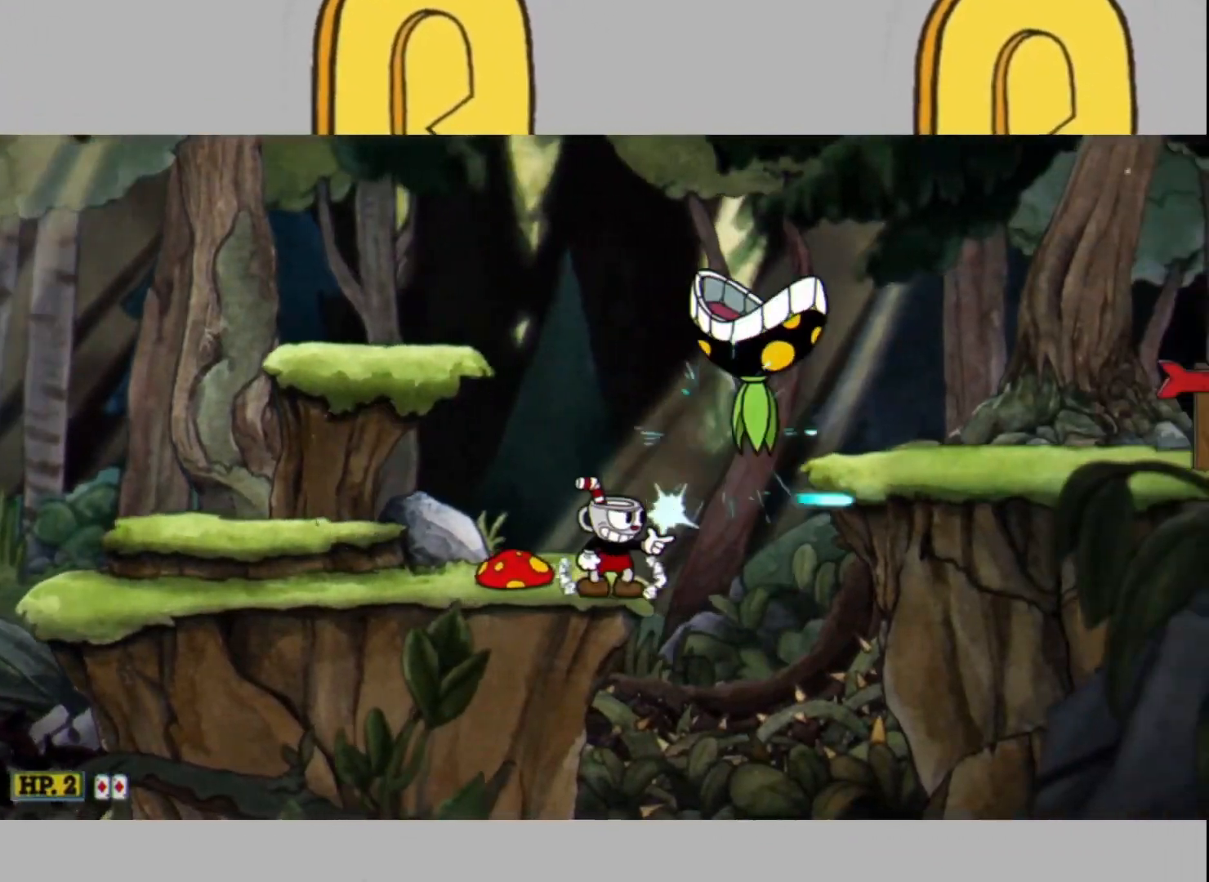
{"buttons": ["L2"], "left_stick": "center", "right_stick": "center", "events": [[33, "L1", "down"], [167, "L1", "up"], [233, "DPAD_UP", "down"], [300, "left_stick", "center"], [467, "DPAD_UP", "up"]]}